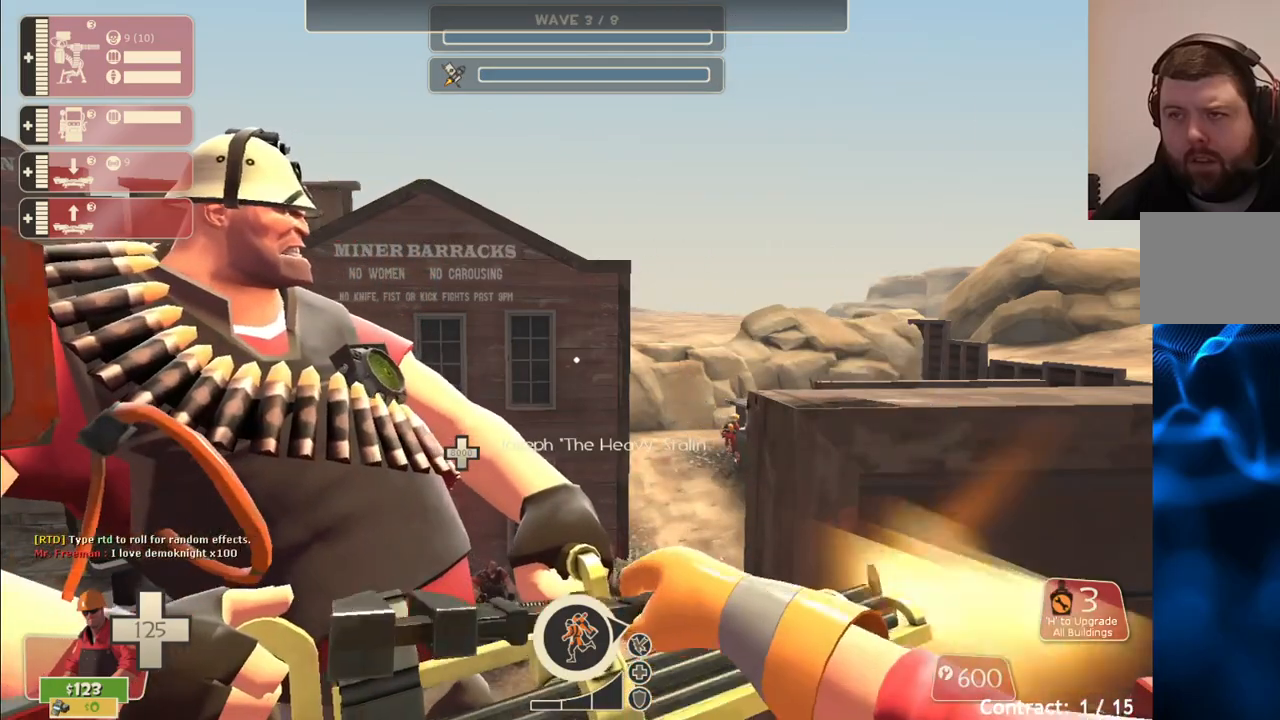
Gameplay with a controller (PlayStation layout); each line is a JSON object with the inputs held at the frame after it. "events" lists button and stick changes between this image and that frame as [ms after this image, input, new state], when the widget could be followed in between.
{"buttons": ["R2"], "left_stick": "center", "right_stick": "center", "events": []}
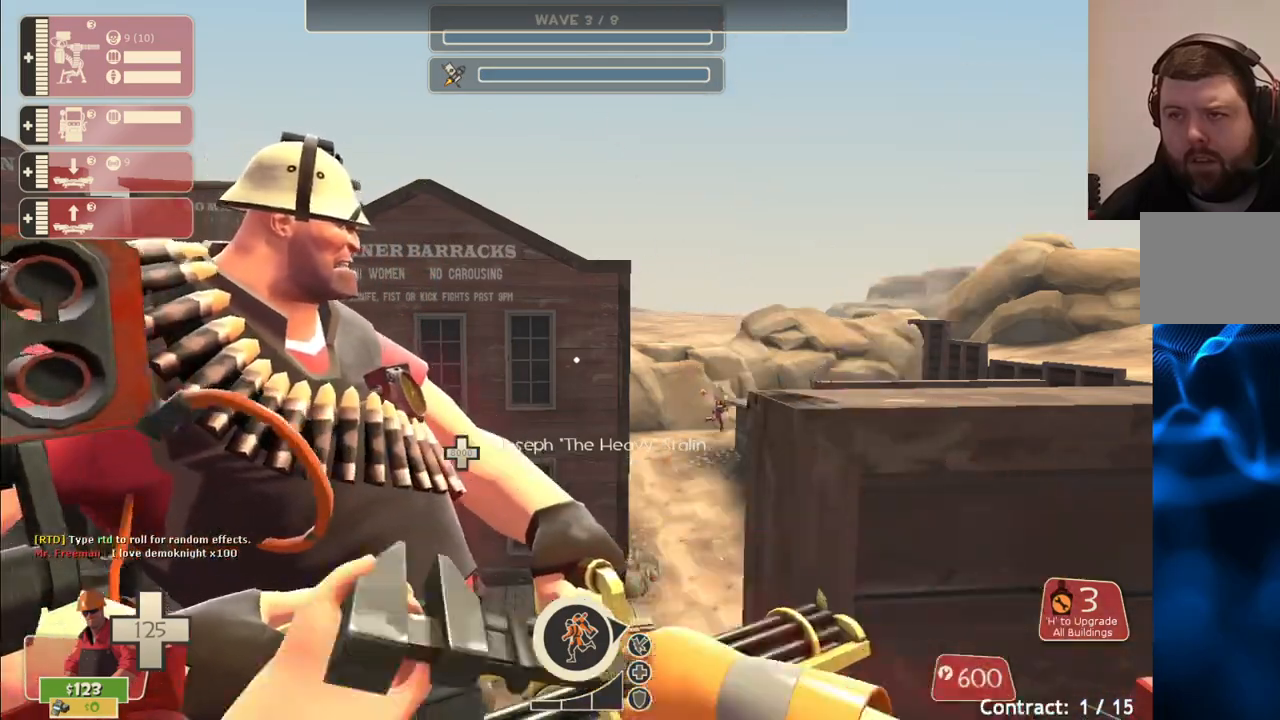
{"buttons": ["R2"], "left_stick": "center", "right_stick": "center", "events": []}
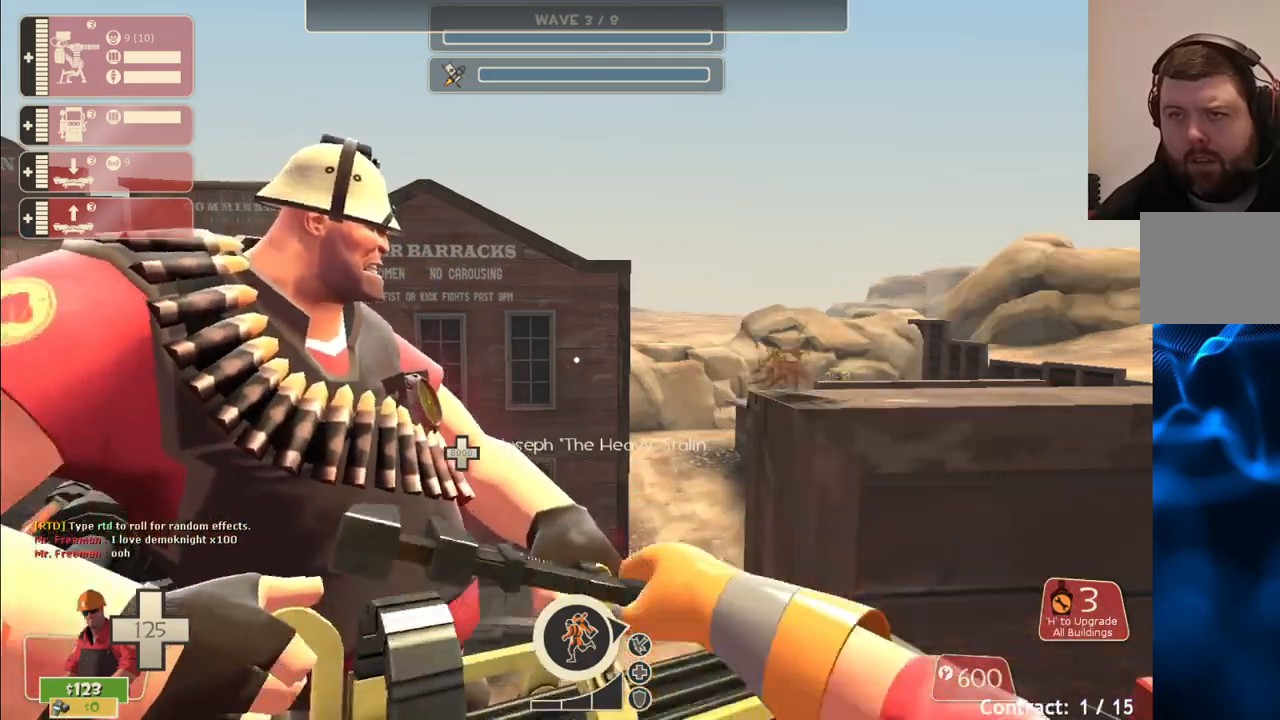
{"buttons": ["R2"], "left_stick": "center", "right_stick": "center", "events": []}
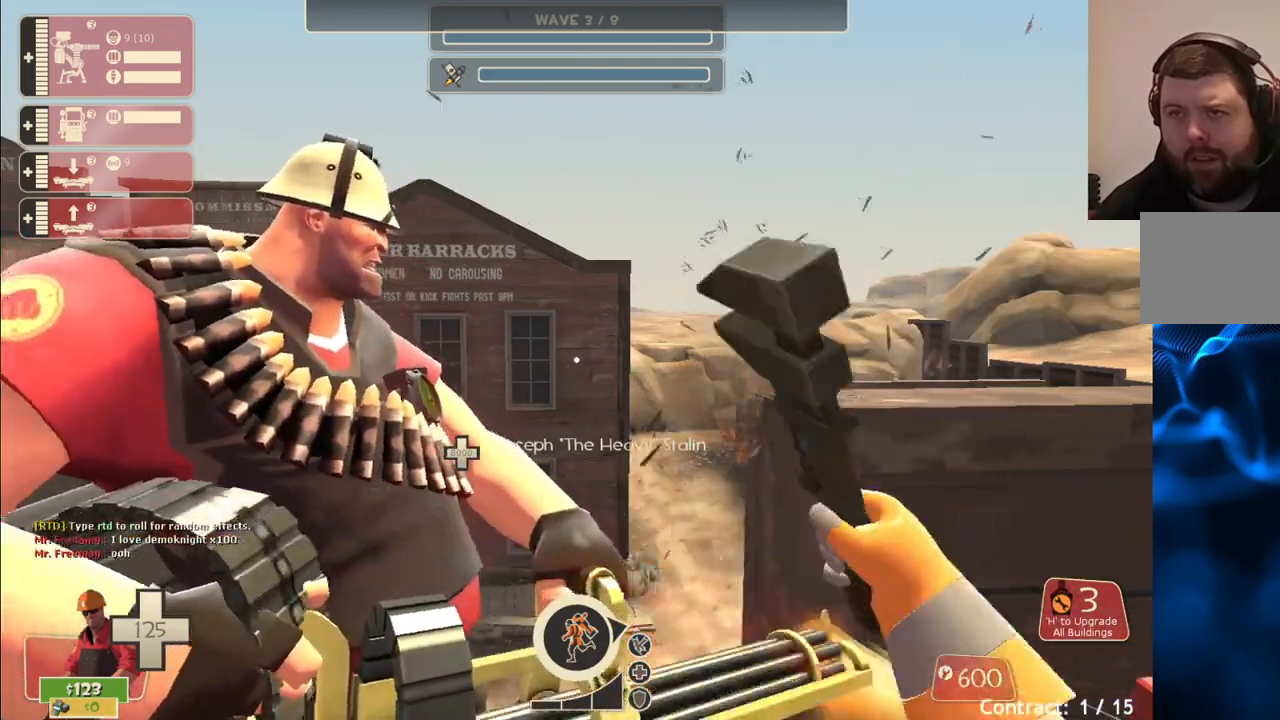
{"buttons": ["R2"], "left_stick": "center", "right_stick": "center", "events": []}
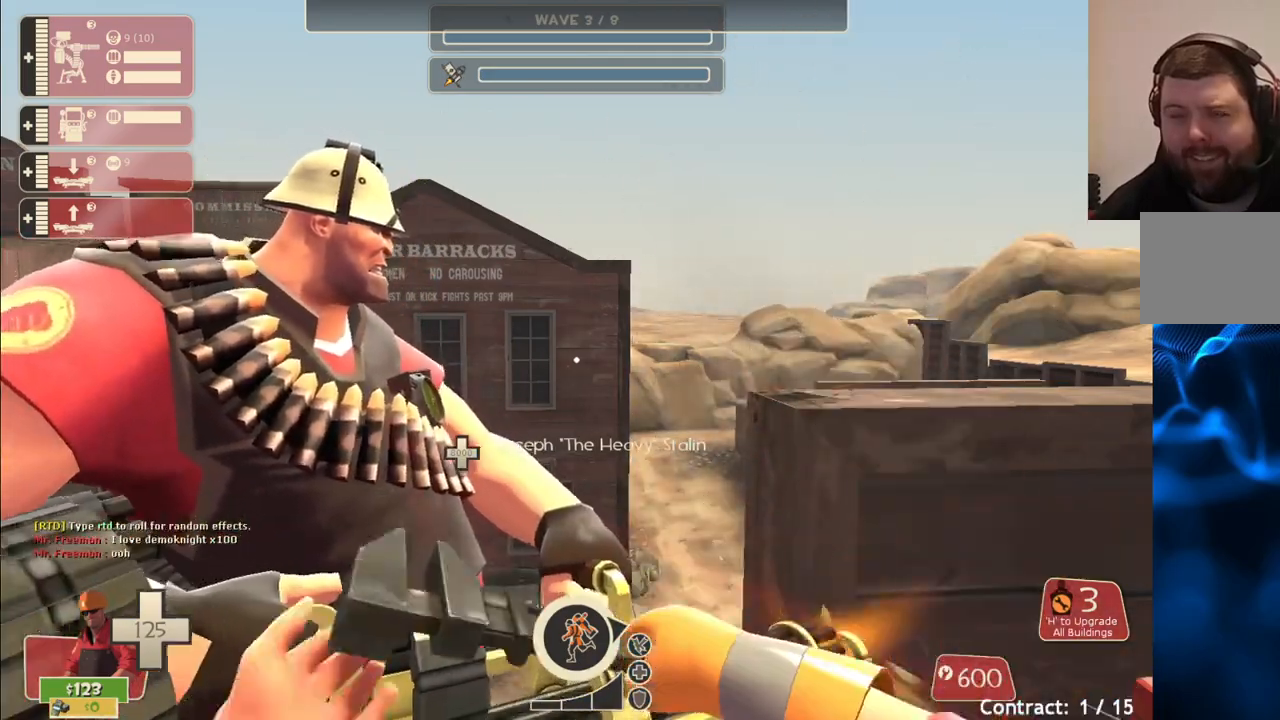
{"buttons": ["R2"], "left_stick": "center", "right_stick": "center", "events": []}
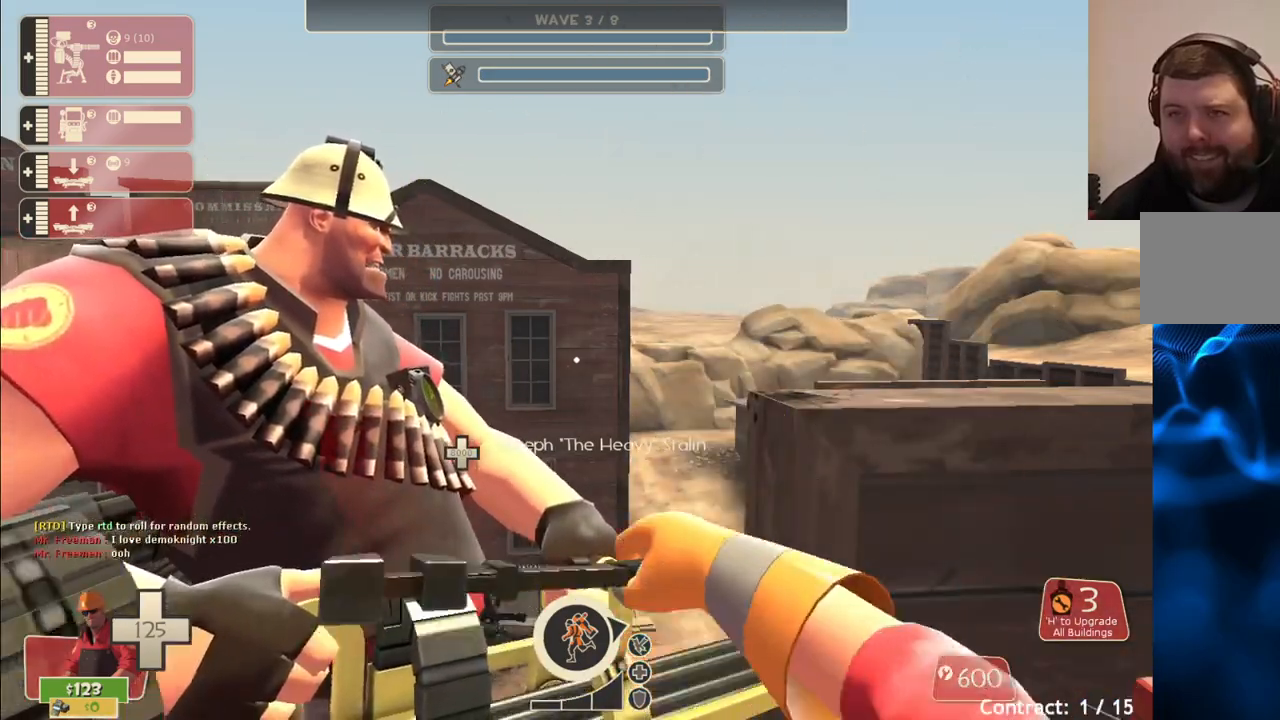
{"buttons": ["R2"], "left_stick": "center", "right_stick": "center", "events": []}
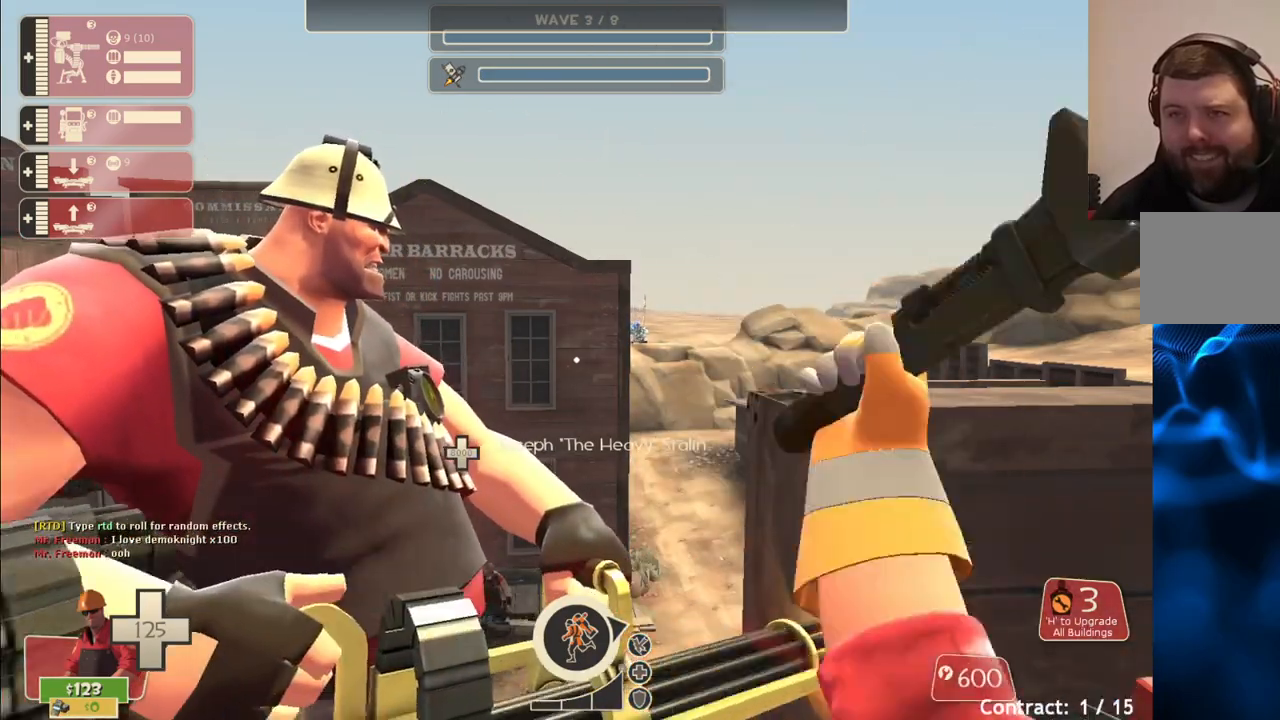
{"buttons": ["R2"], "left_stick": "center", "right_stick": "center", "events": []}
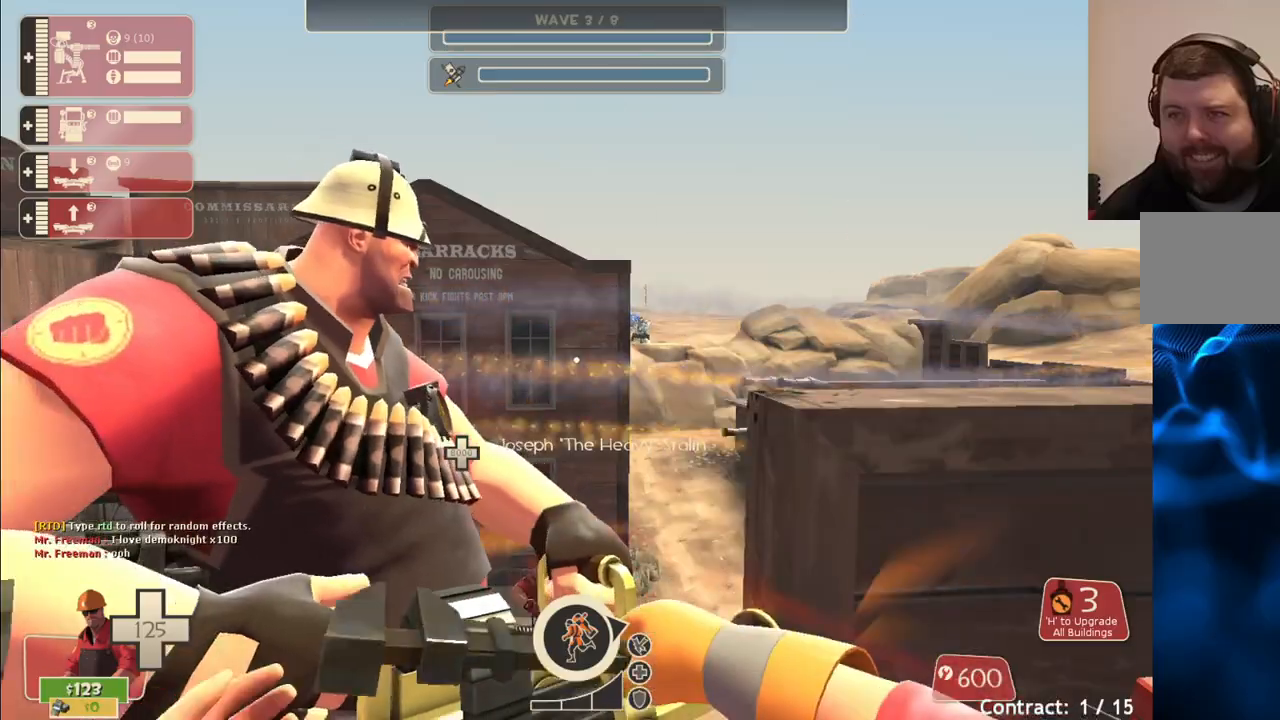
{"buttons": ["R2"], "left_stick": "center", "right_stick": "center", "events": []}
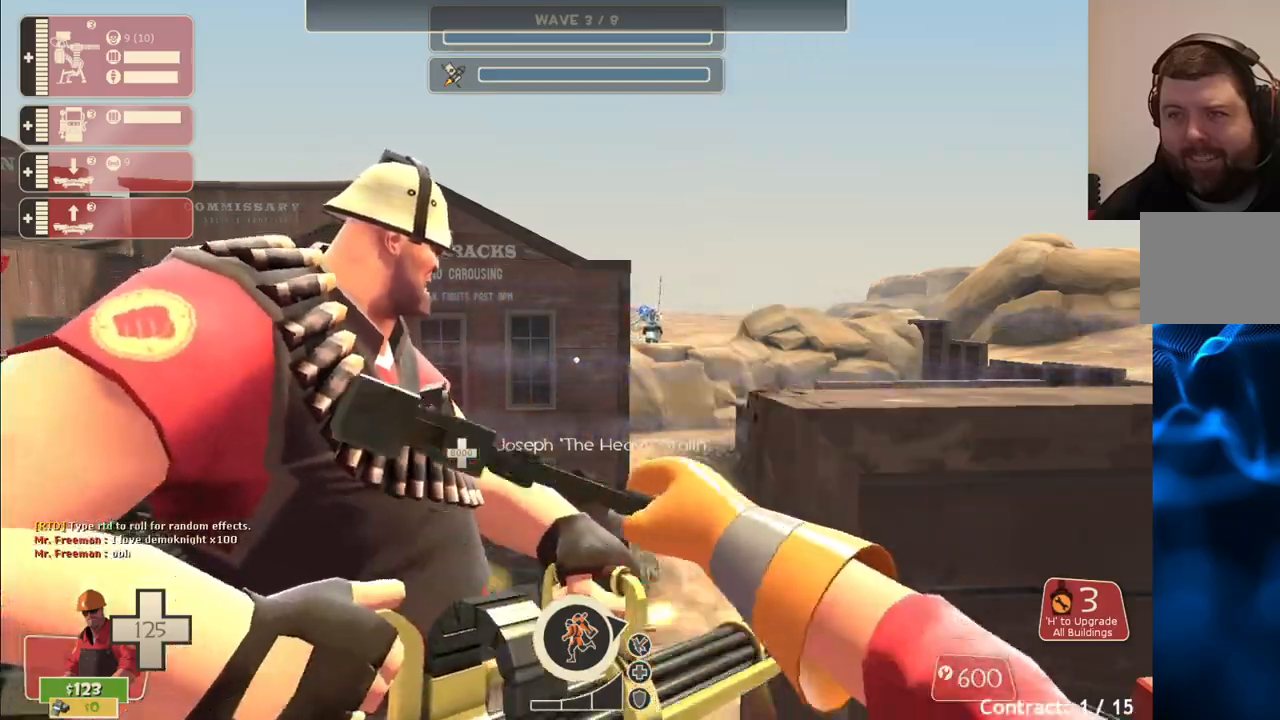
{"buttons": ["R2"], "left_stick": "left", "right_stick": "center", "events": [[433, "left_stick", "left"]]}
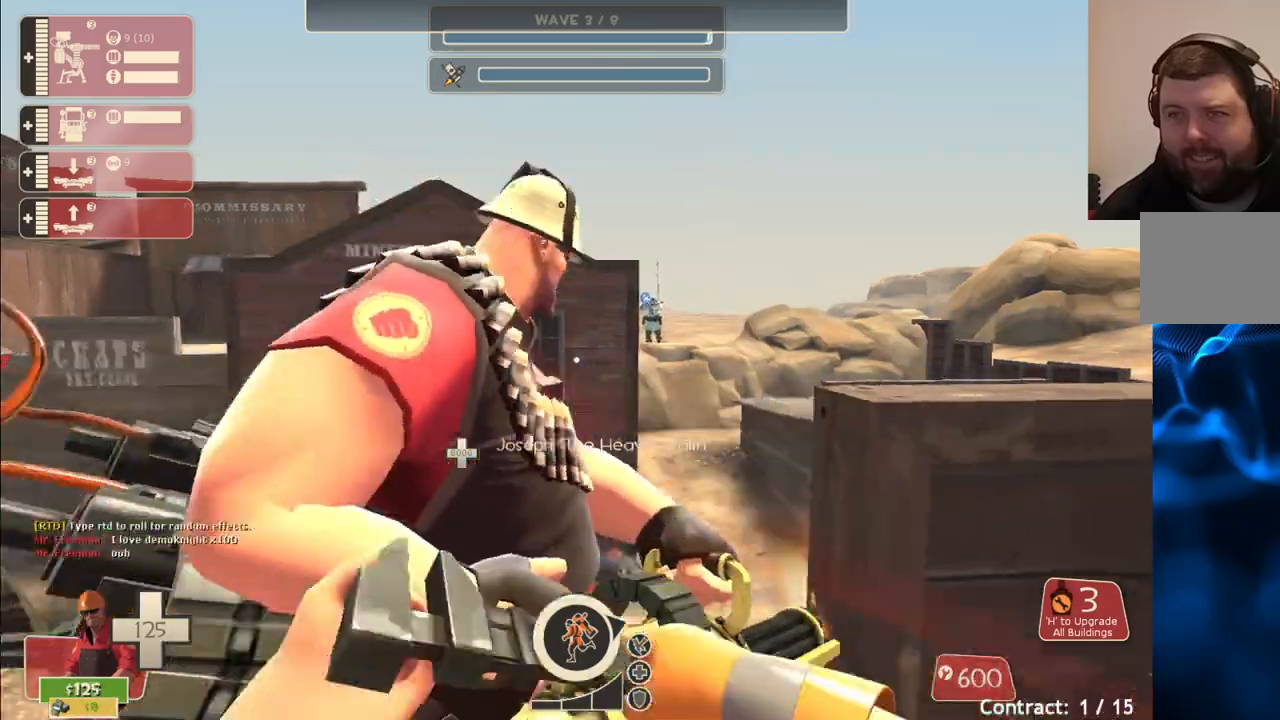
{"buttons": ["R2"], "left_stick": "left", "right_stick": "center", "events": [[217, "left_stick", "up-left"], [450, "left_stick", "left"]]}
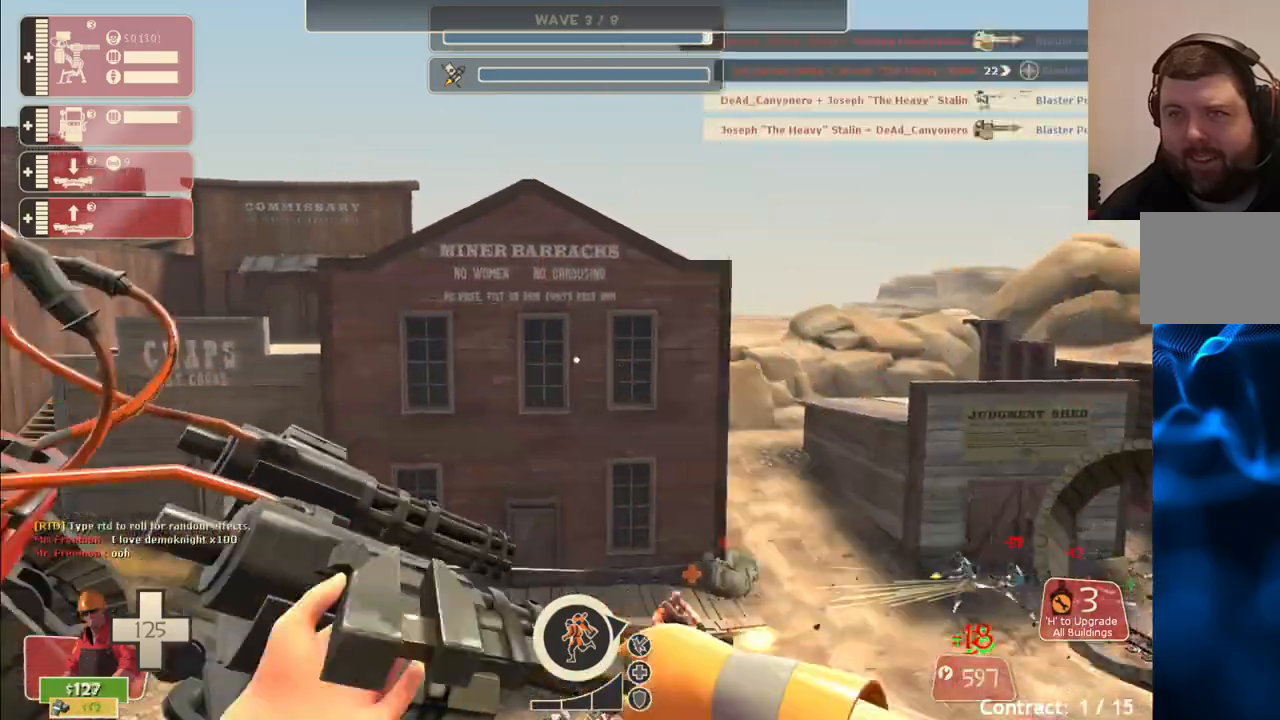
{"buttons": ["R2"], "left_stick": "left", "right_stick": "center", "events": [[133, "left_stick", "center"], [500, "left_stick", "left"]]}
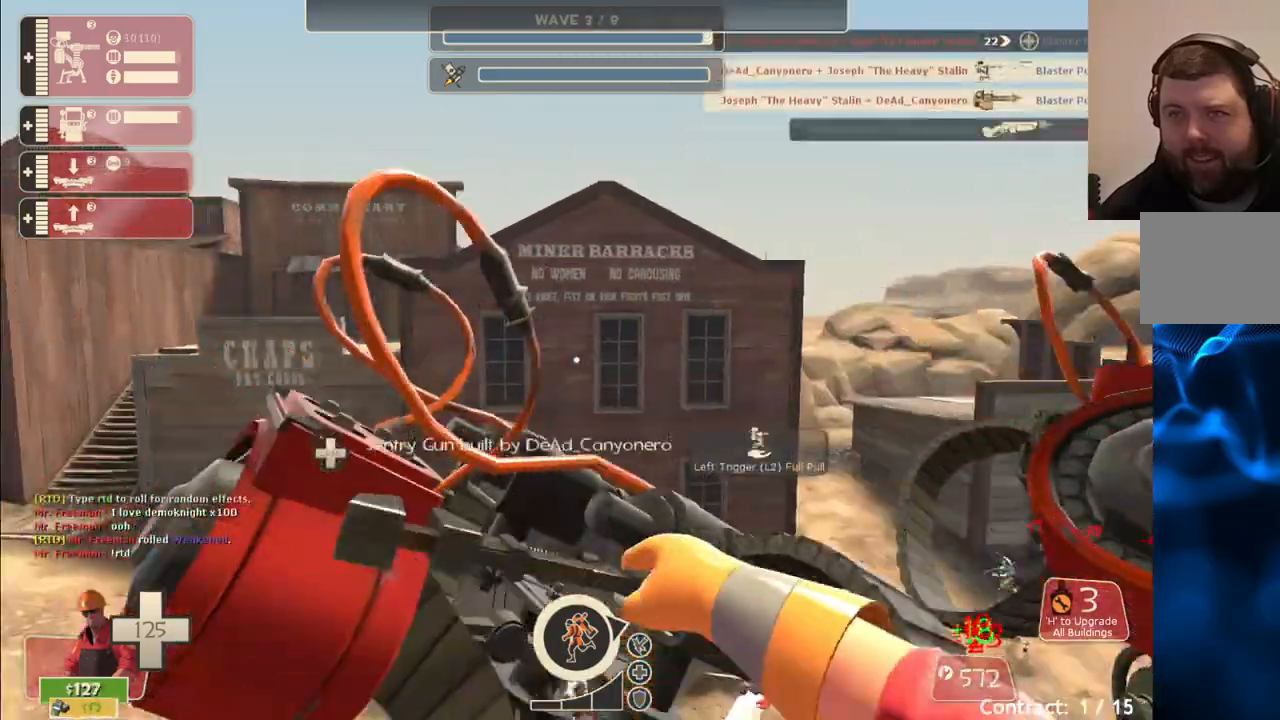
{"buttons": ["R2"], "left_stick": "center", "right_stick": "center", "events": [[67, "left_stick", "center"]]}
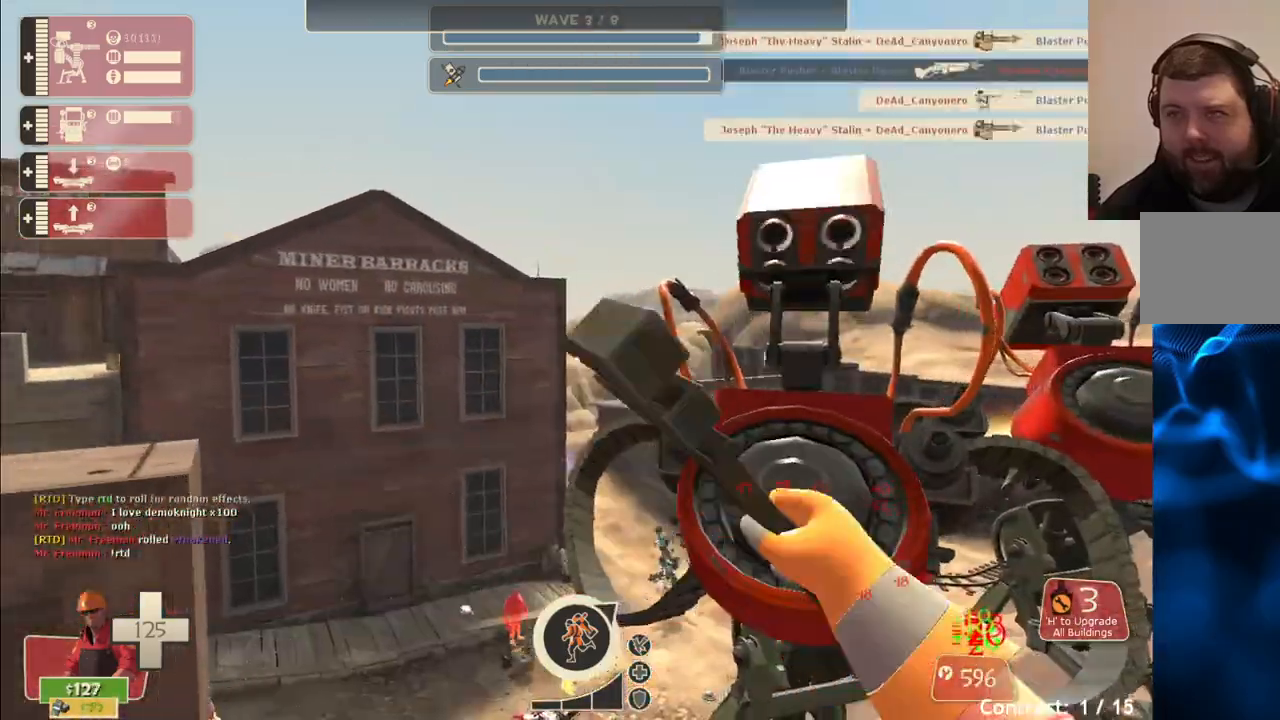
{"buttons": ["R2"], "left_stick": "center", "right_stick": "center", "events": []}
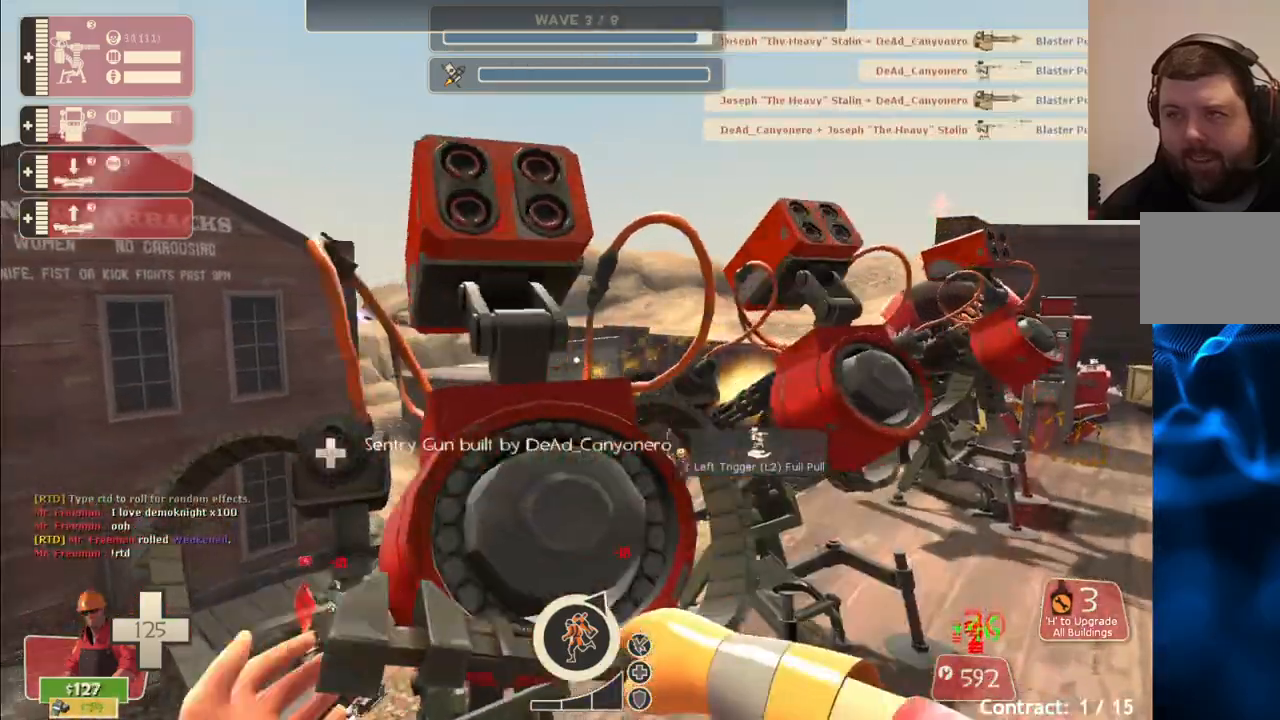
{"buttons": ["R2"], "left_stick": "up-right", "right_stick": "center", "events": [[33, "left_stick", "up"], [100, "left_stick", "up-right"]]}
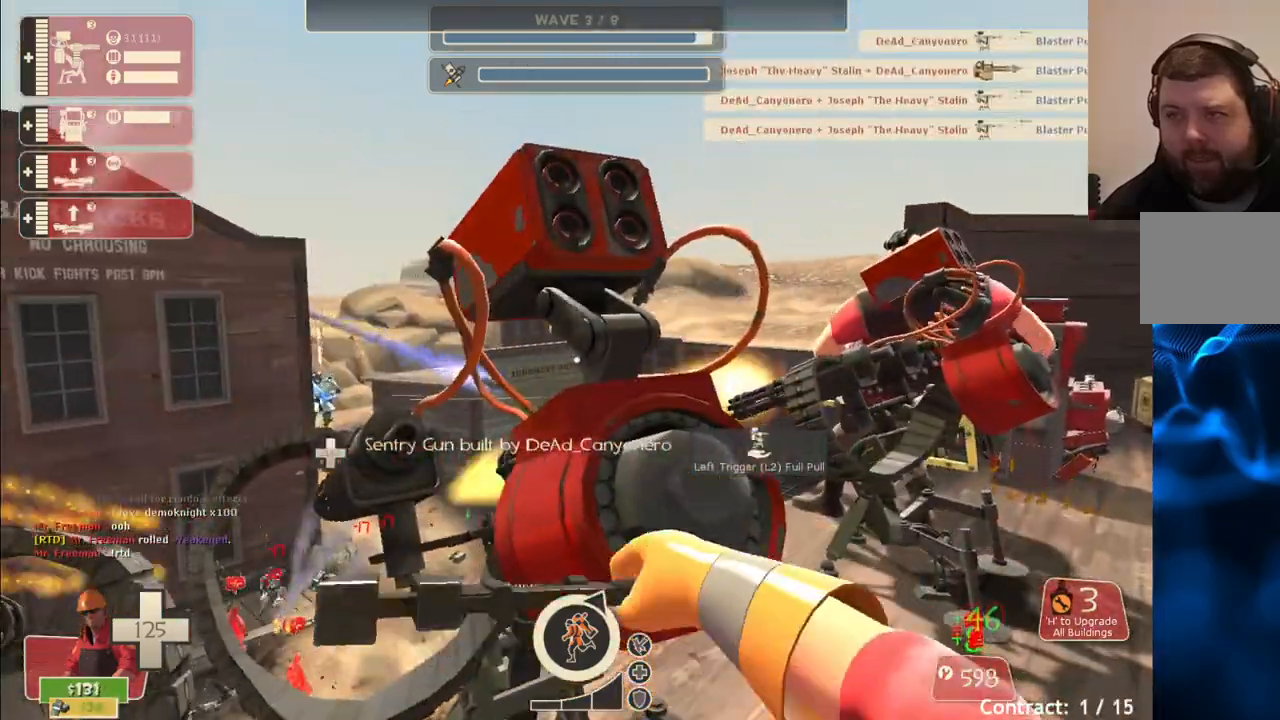
{"buttons": ["R2"], "left_stick": "center", "right_stick": "up-left", "events": [[233, "left_stick", "center"], [500, "right_stick", "up-left"]]}
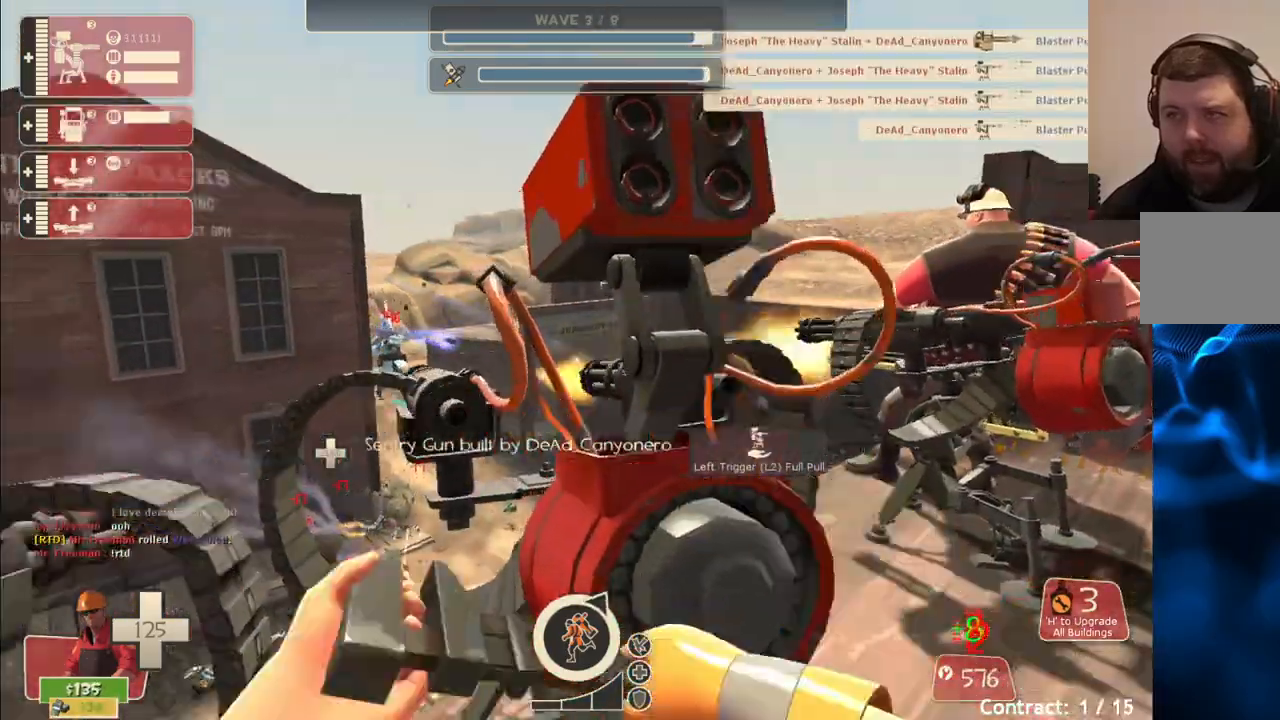
{"buttons": ["R2"], "left_stick": "center", "right_stick": "center", "events": [[133, "right_stick", "center"]]}
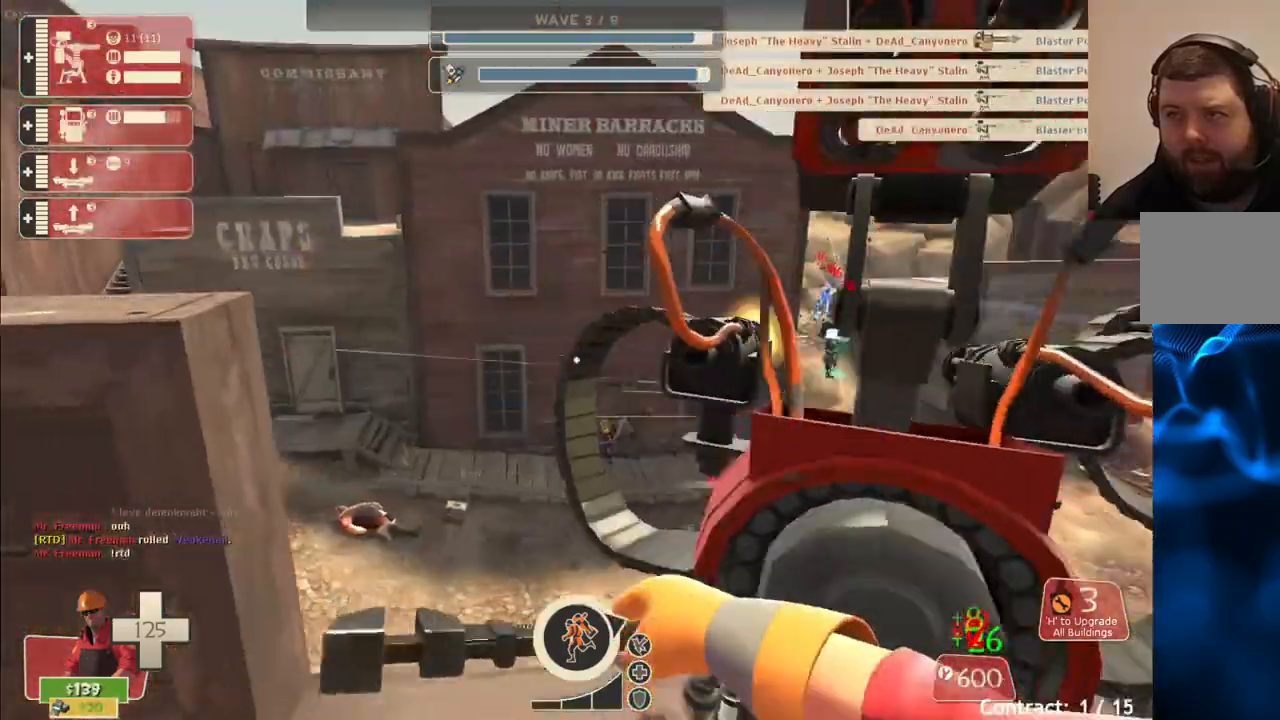
{"buttons": ["R2"], "left_stick": "center", "right_stick": "center", "events": []}
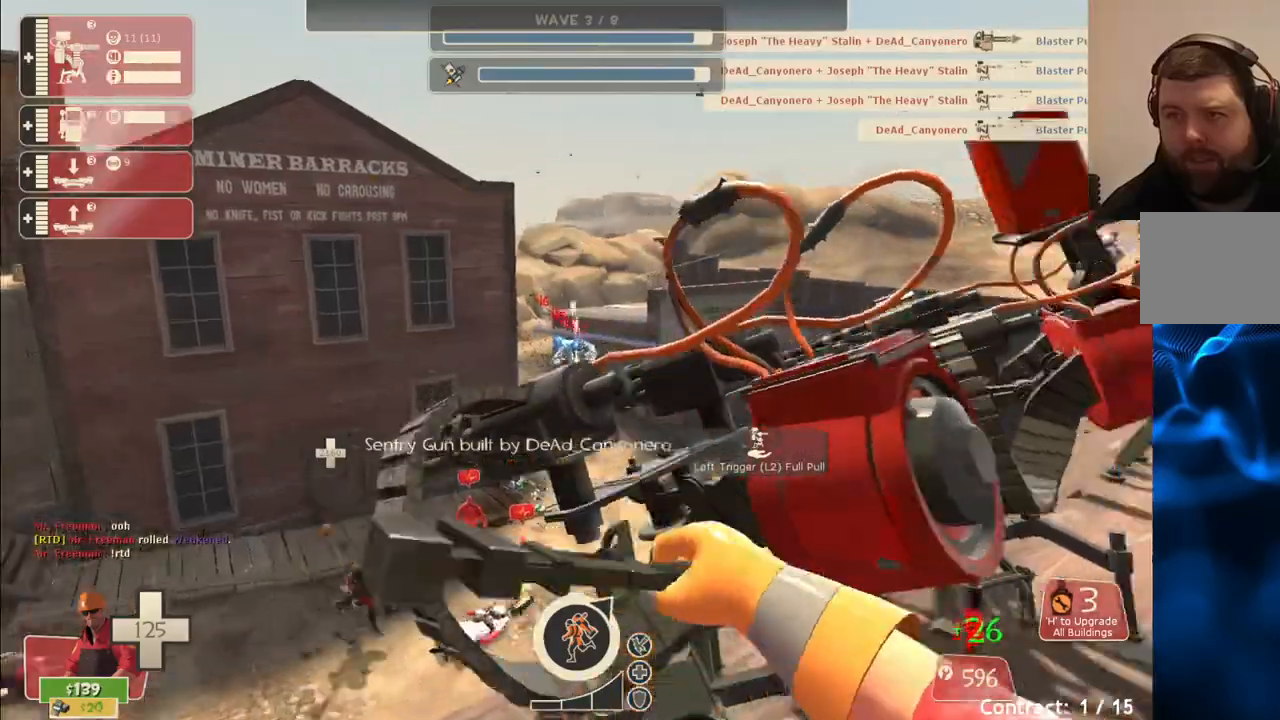
{"buttons": ["R2"], "left_stick": "center", "right_stick": "center", "events": []}
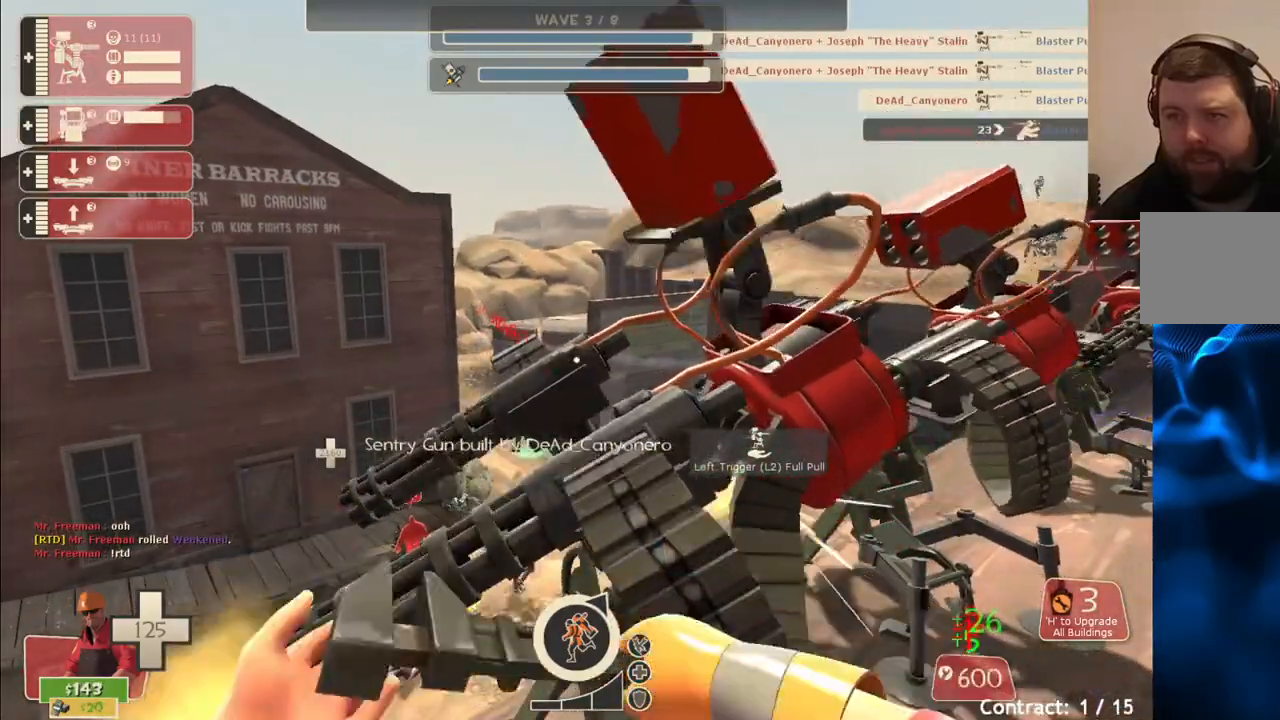
{"buttons": ["R2"], "left_stick": "center", "right_stick": "center", "events": []}
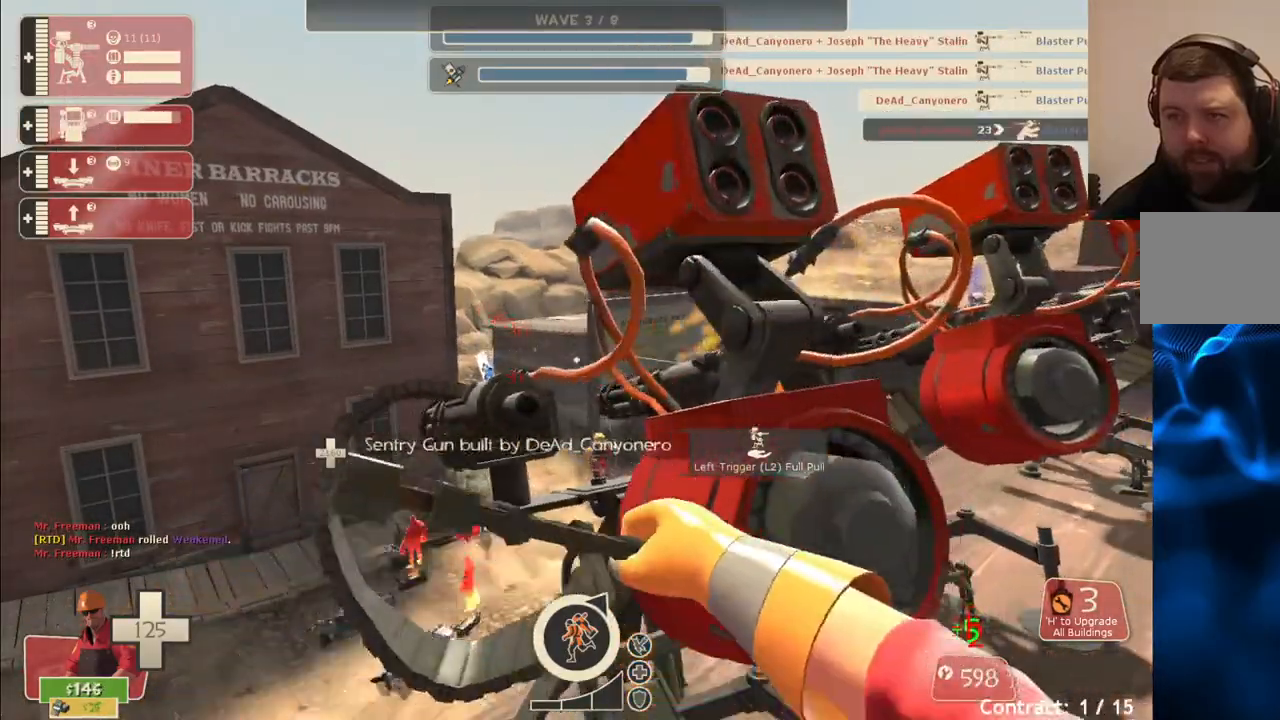
{"buttons": ["R2"], "left_stick": "center", "right_stick": "center", "events": []}
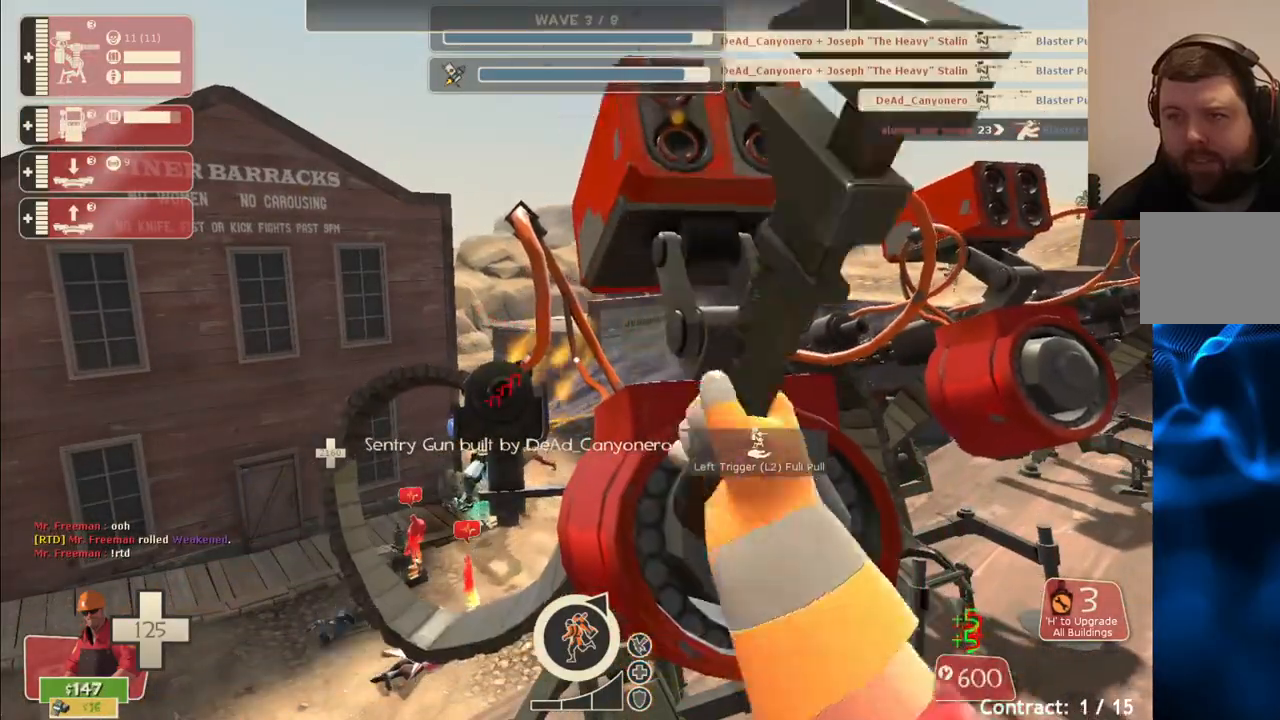
{"buttons": ["R2"], "left_stick": "center", "right_stick": "center", "events": []}
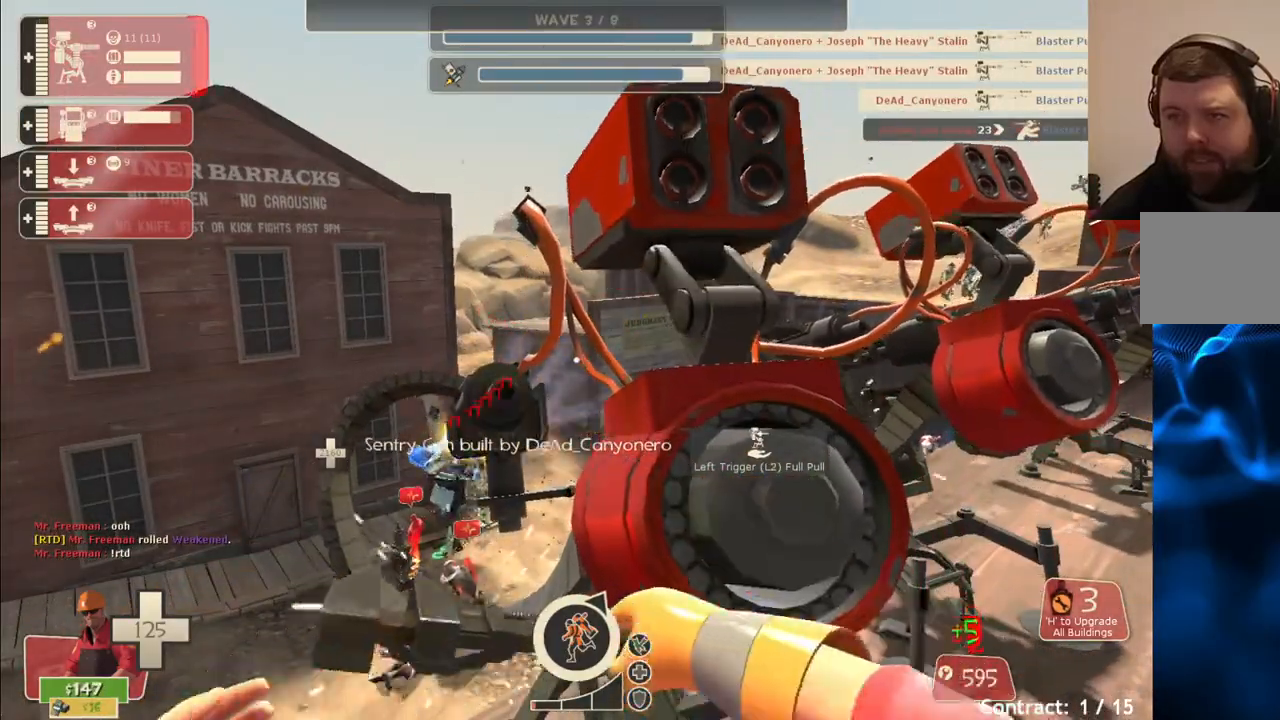
{"buttons": ["R2"], "left_stick": "center", "right_stick": "center", "events": []}
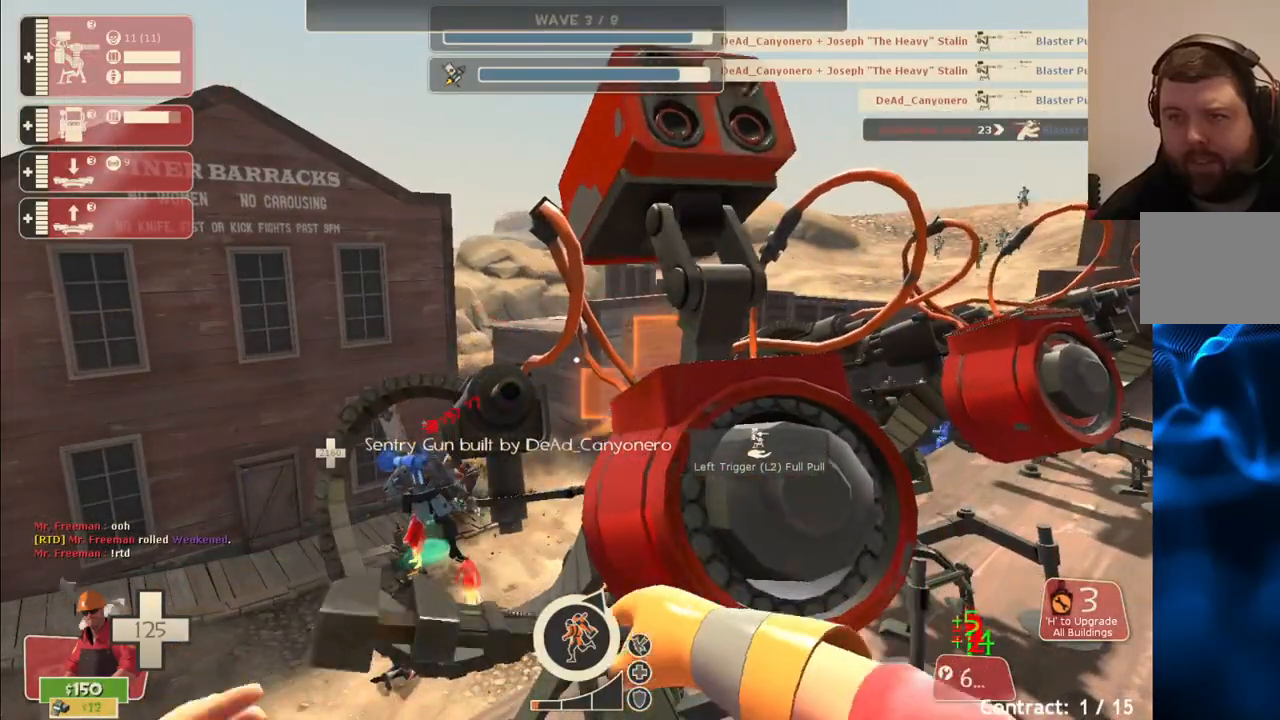
{"buttons": ["R2"], "left_stick": "center", "right_stick": "center", "events": []}
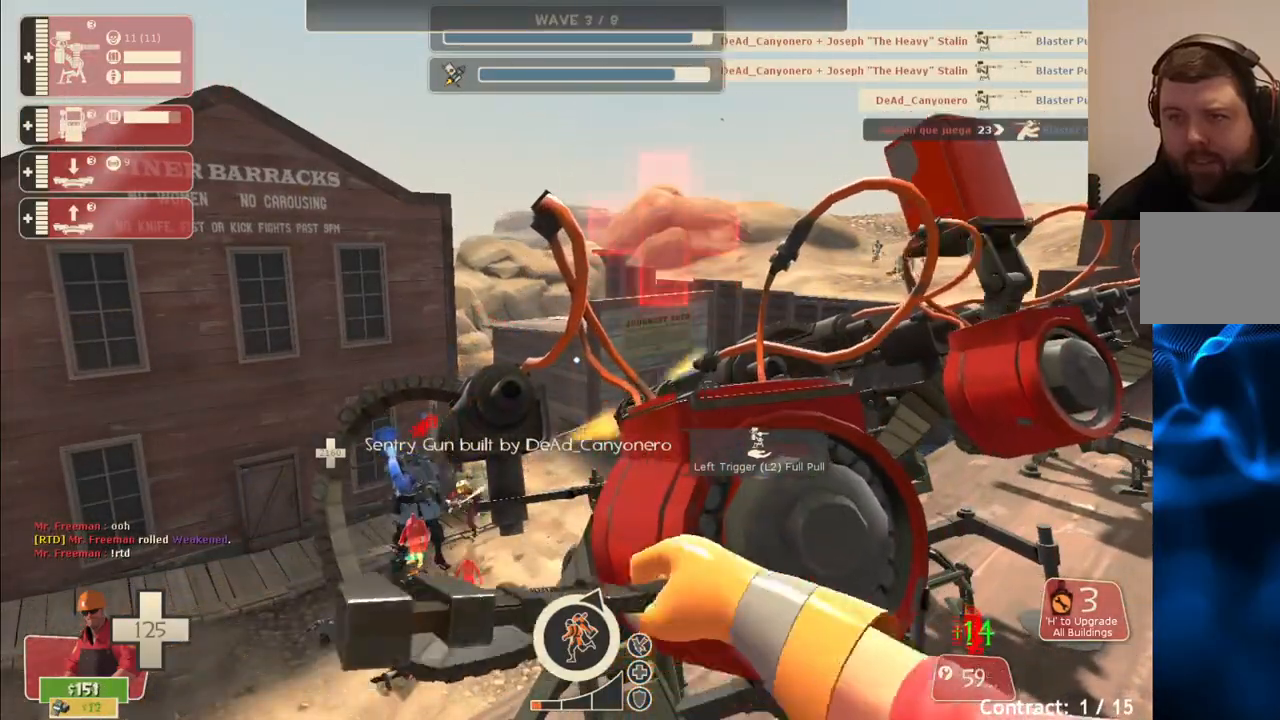
{"buttons": ["R2"], "left_stick": "down-left", "right_stick": "left", "events": [[433, "left_stick", "down-left"], [483, "right_stick", "left"]]}
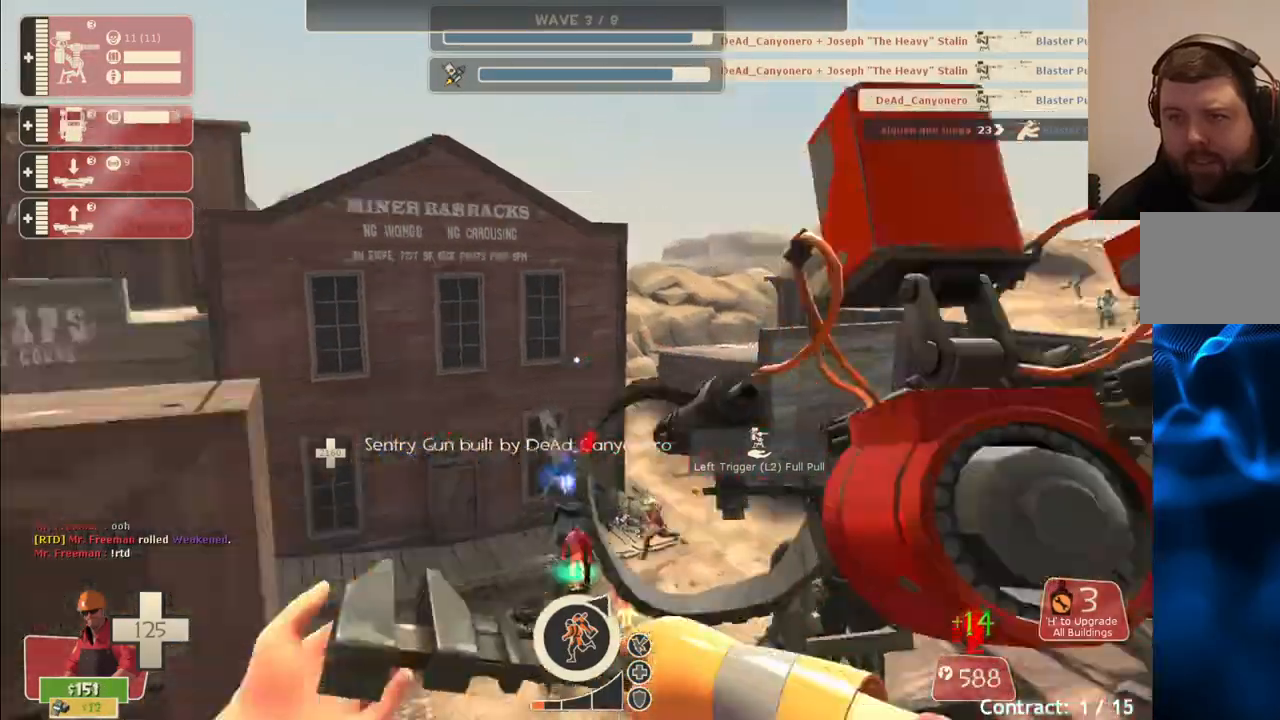
{"buttons": ["R2"], "left_stick": "left", "right_stick": "center", "events": [[117, "left_stick", "left"], [150, "right_stick", "center"]]}
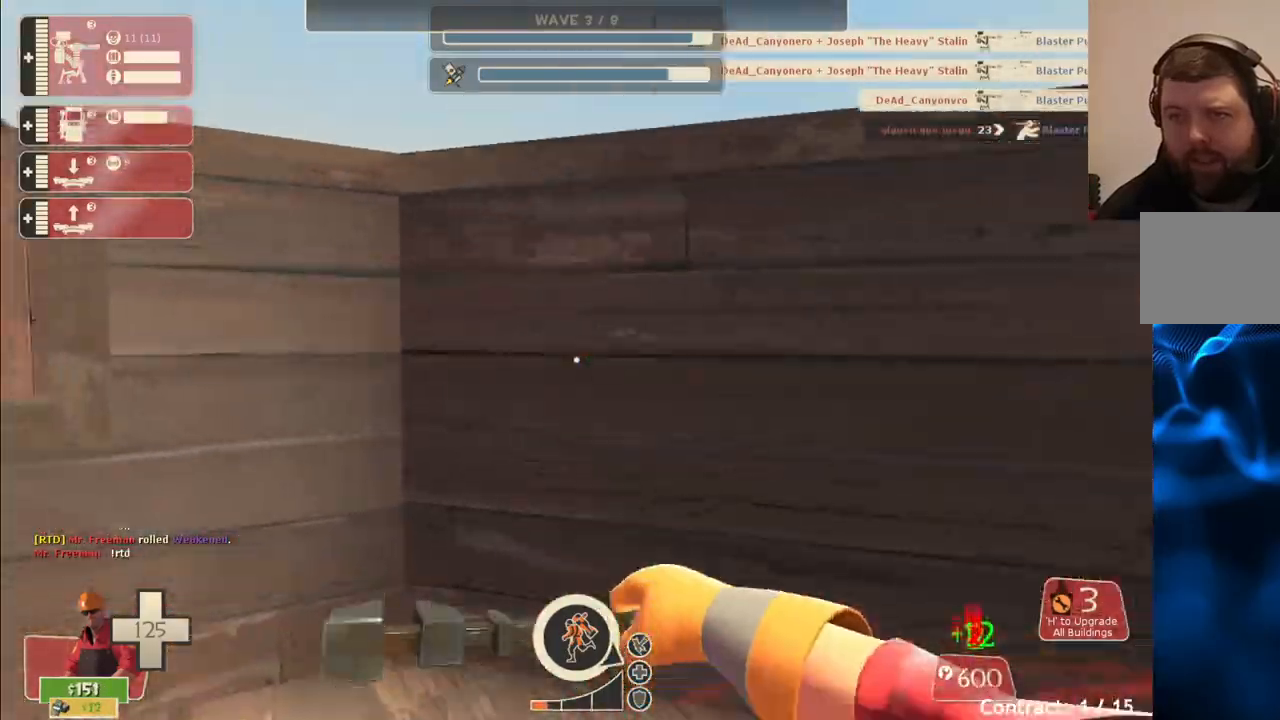
{"buttons": ["R2"], "left_stick": "up-left", "right_stick": "center", "events": [[500, "left_stick", "up-left"]]}
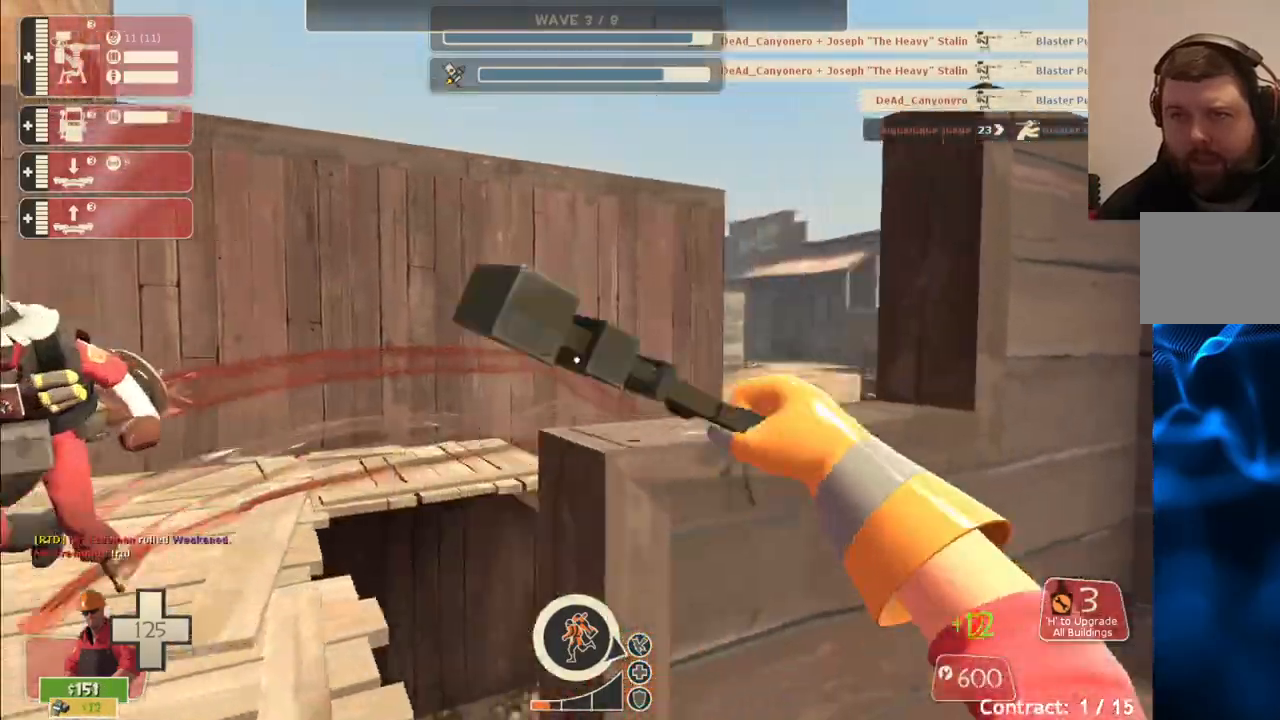
{"buttons": [], "left_stick": "up-left", "right_stick": "center", "events": [[267, "right_stick", "right"], [300, "R2", "up"], [333, "right_stick", "center"]]}
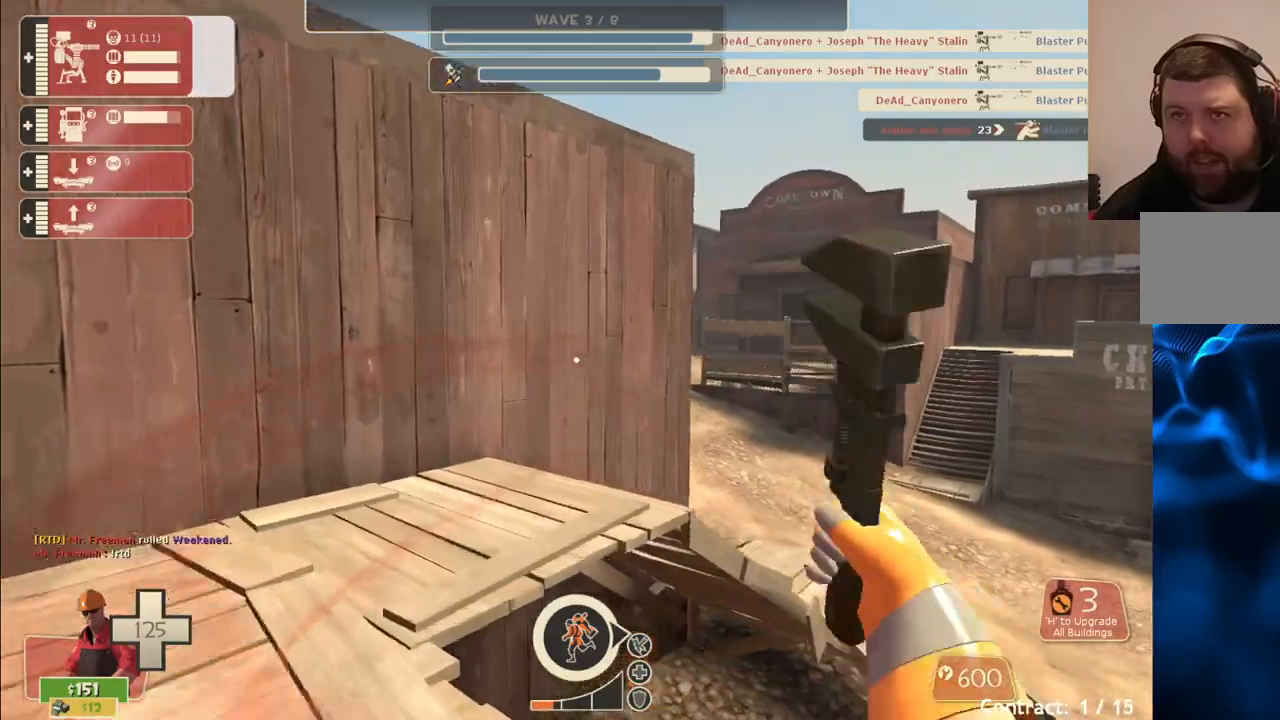
{"buttons": [], "left_stick": "up-left", "right_stick": "right", "events": [[50, "right_stick", "right"], [200, "right_stick", "center"], [367, "right_stick", "right"]]}
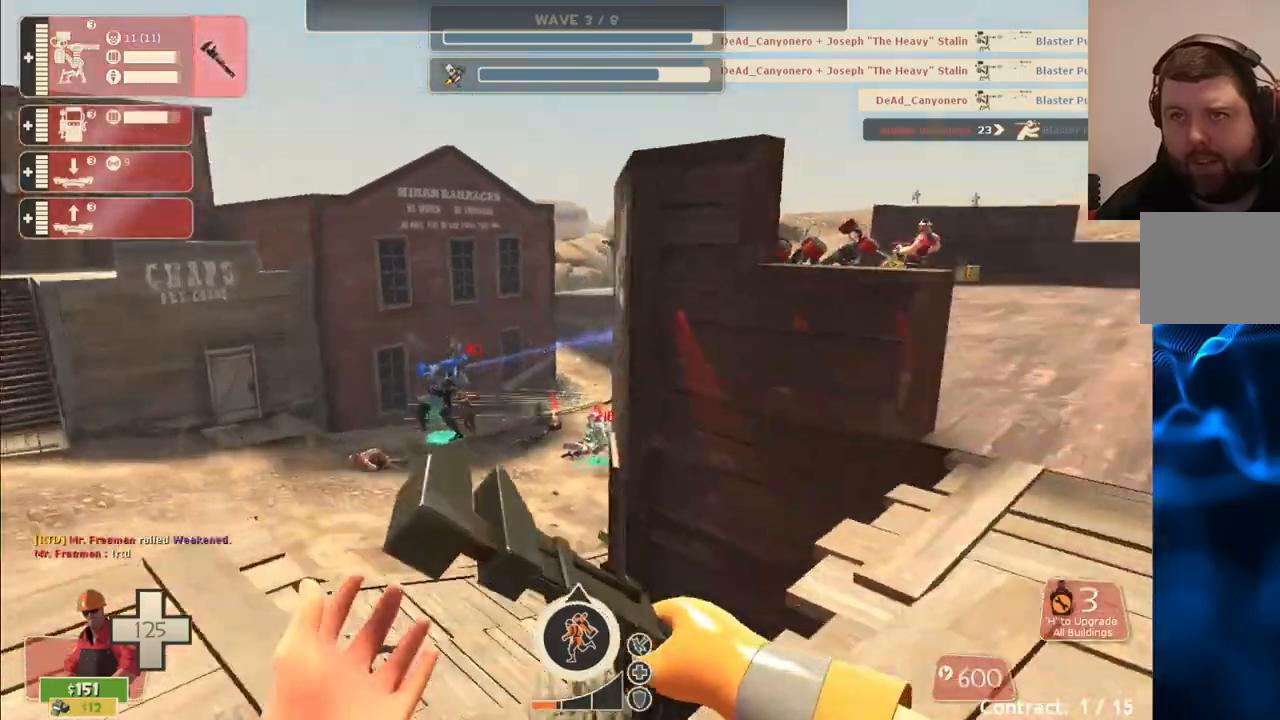
{"buttons": [], "left_stick": "up-left", "right_stick": "center", "events": [[17, "right_stick", "center"], [250, "R1", "down"], [333, "R1", "up"], [400, "R1", "down"], [500, "R1", "up"]]}